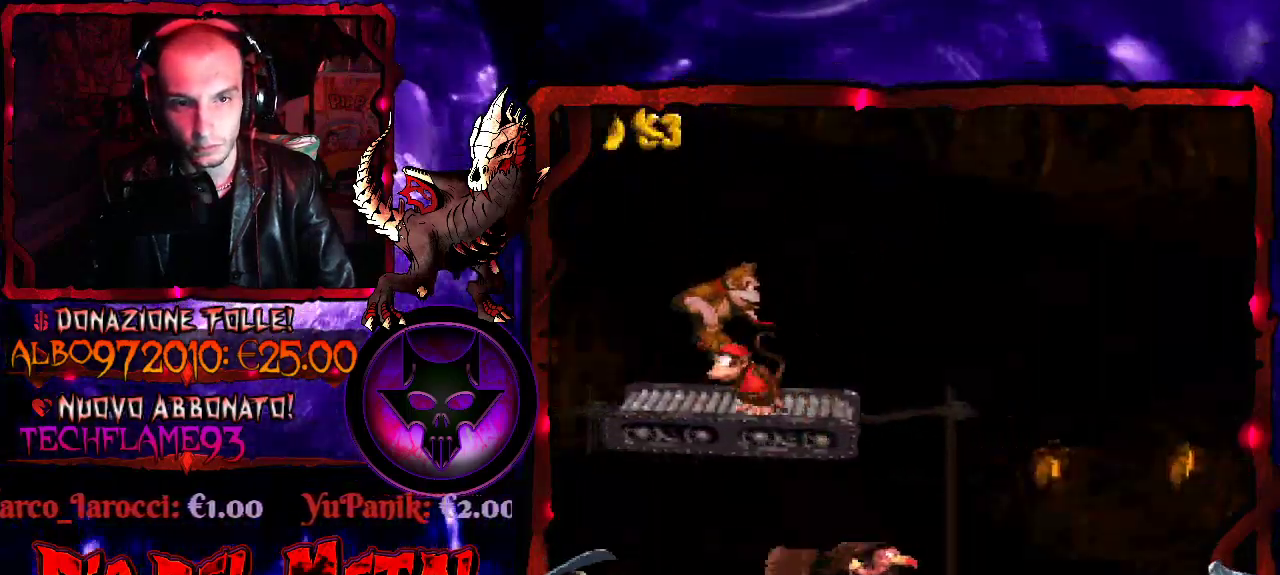
Gameplay with a controller (Xbox layout); each line is a JSON object with the inputs held at the frame after it. "events" lists button and stick changes between this image and that frame as [ms after this image, input, new state], when the widget could be followed in between. Not read: L3 R3 left_stick right_stick.
{"buttons": ["Y"], "events": []}
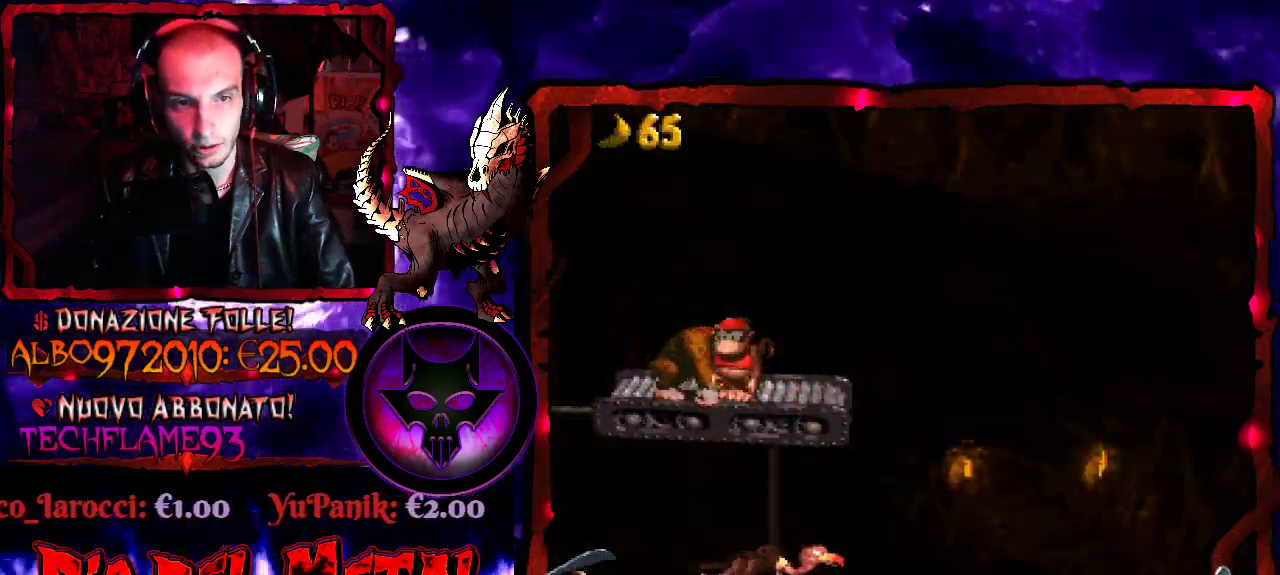
{"buttons": ["Y"], "events": []}
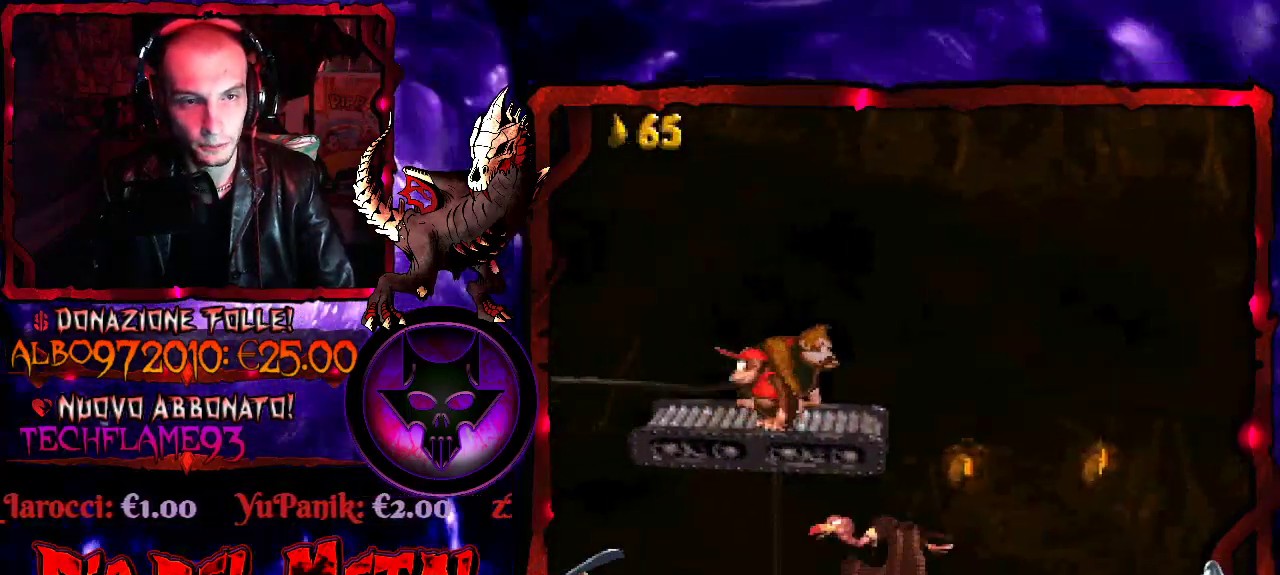
{"buttons": ["B", "Y"], "events": [[167, "B", "down"]]}
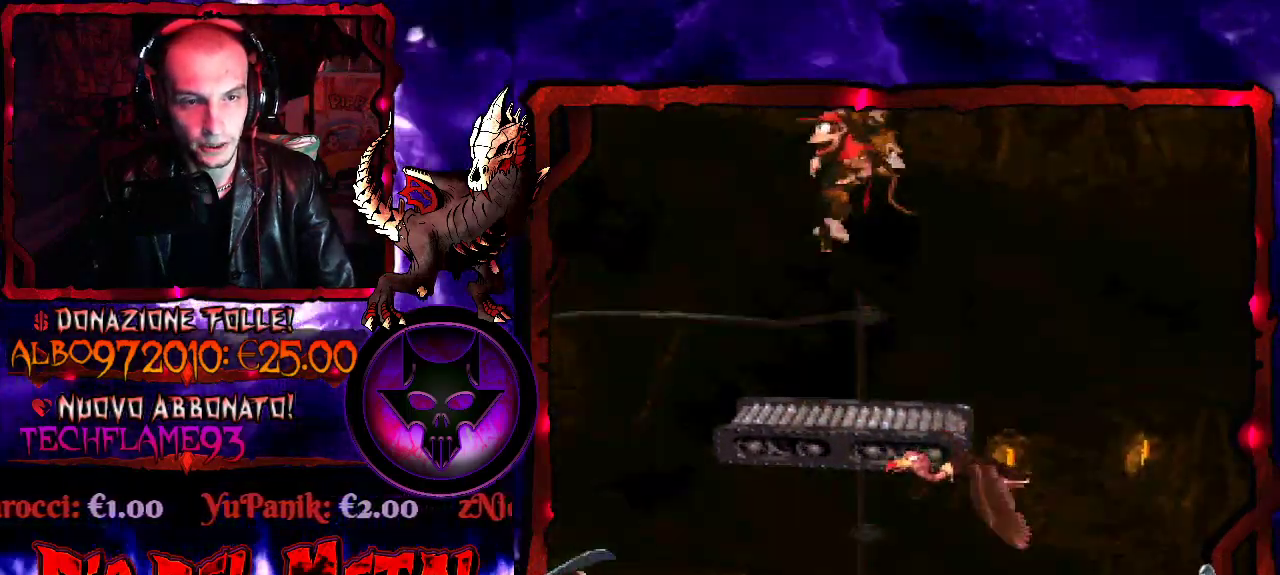
{"buttons": ["Y"], "events": [[400, "B", "up"]]}
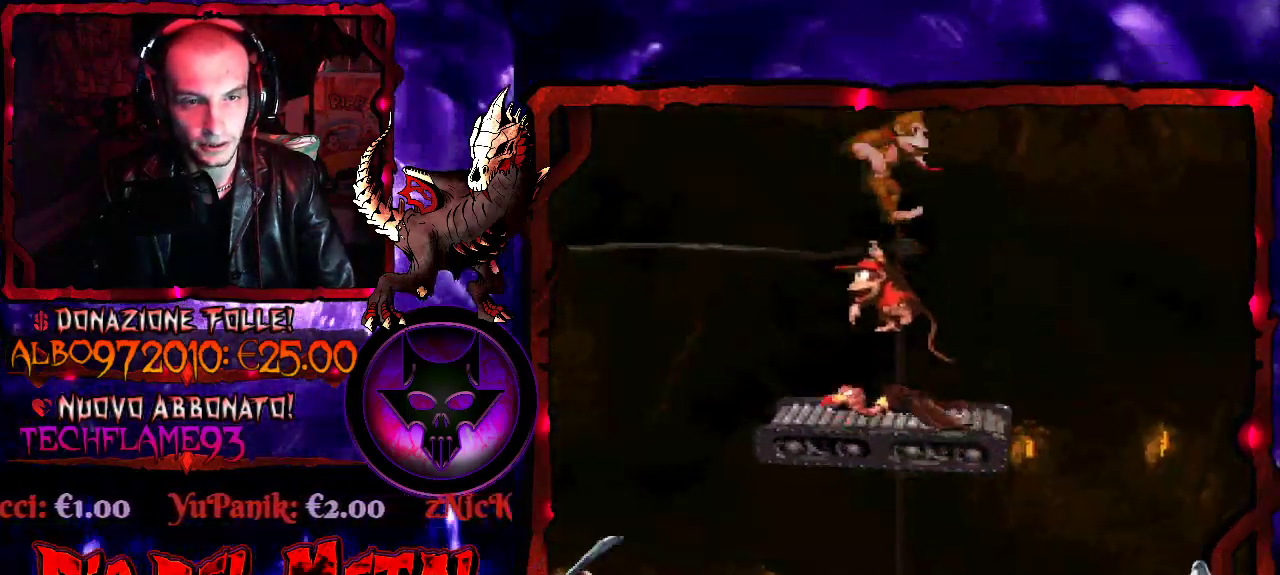
{"buttons": ["Y"], "events": []}
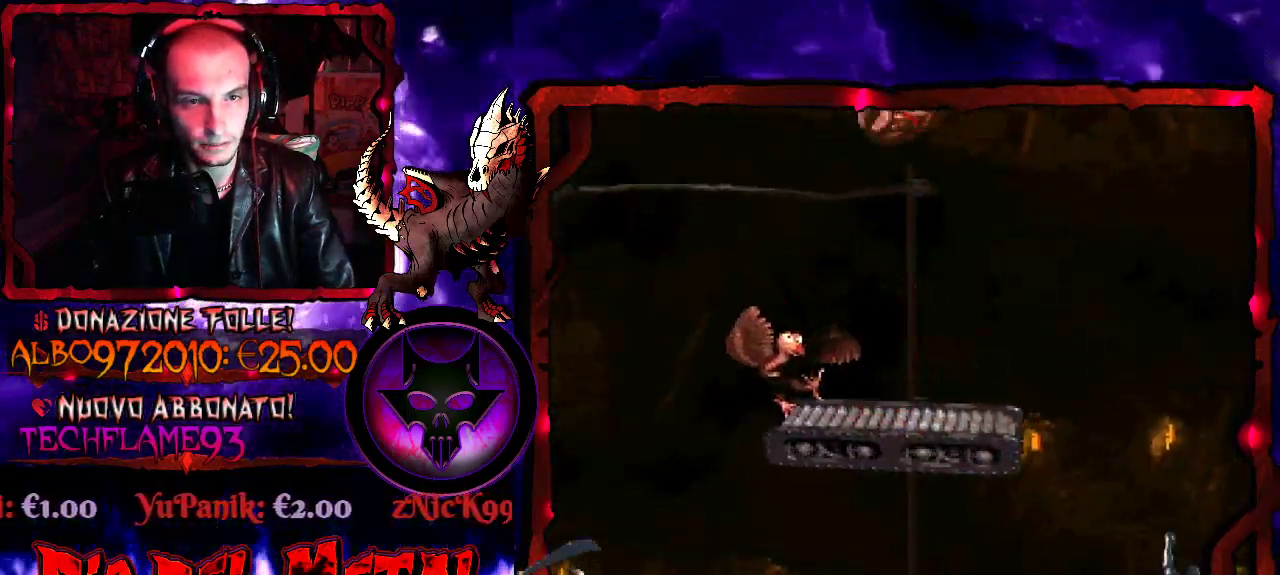
{"buttons": ["Y"], "events": []}
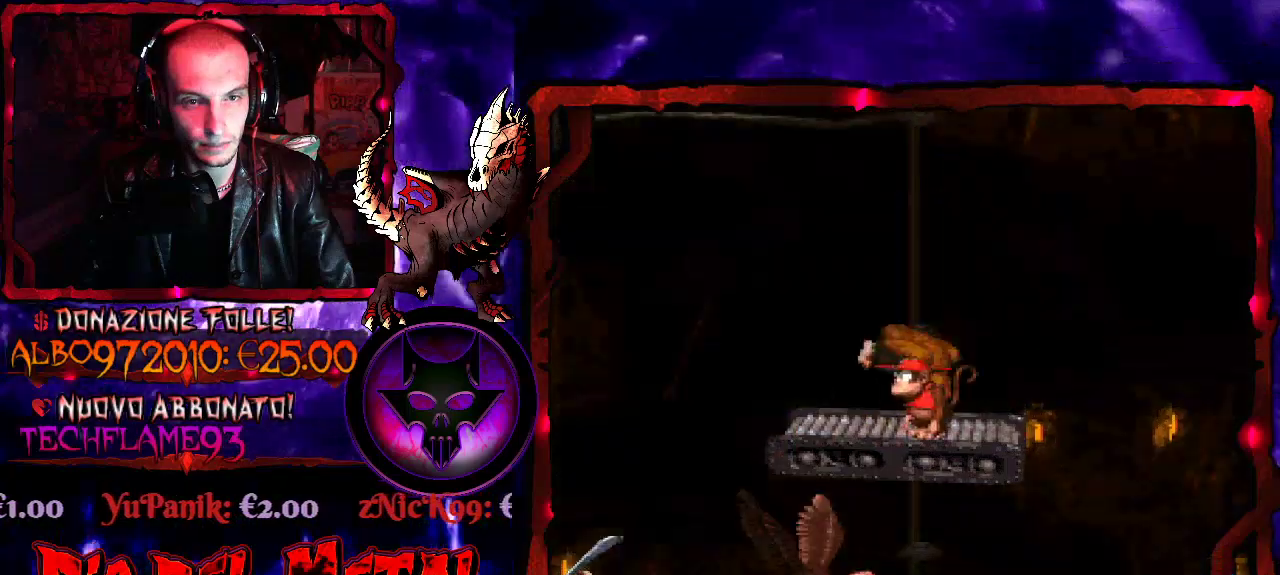
{"buttons": ["Y"], "events": []}
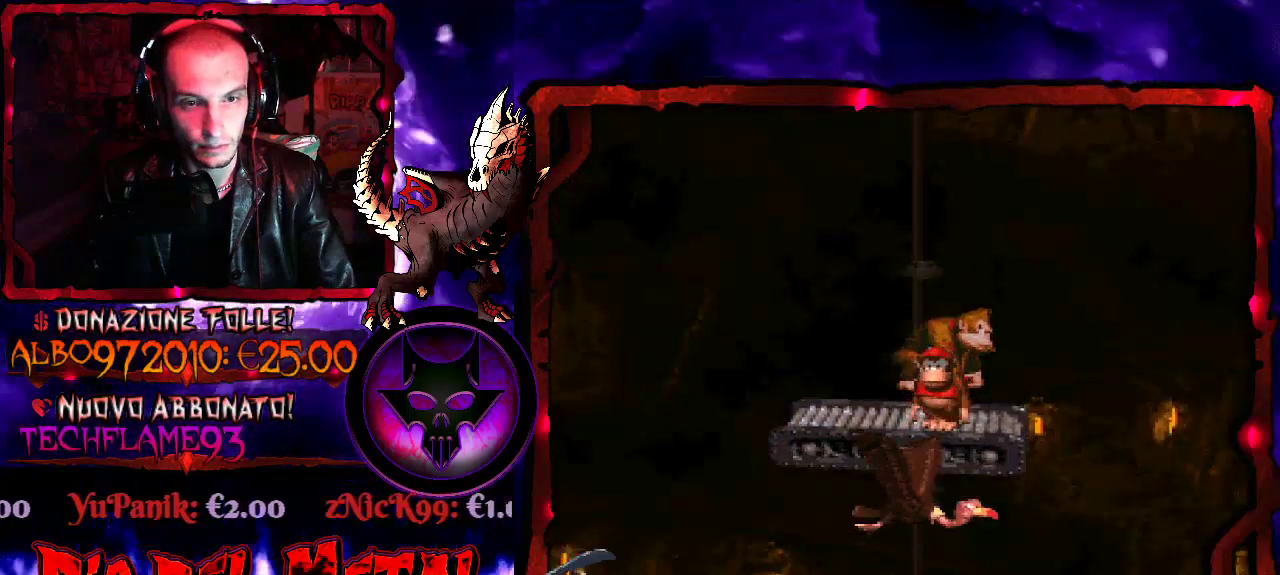
{"buttons": ["B", "Y"], "events": [[167, "B", "down"]]}
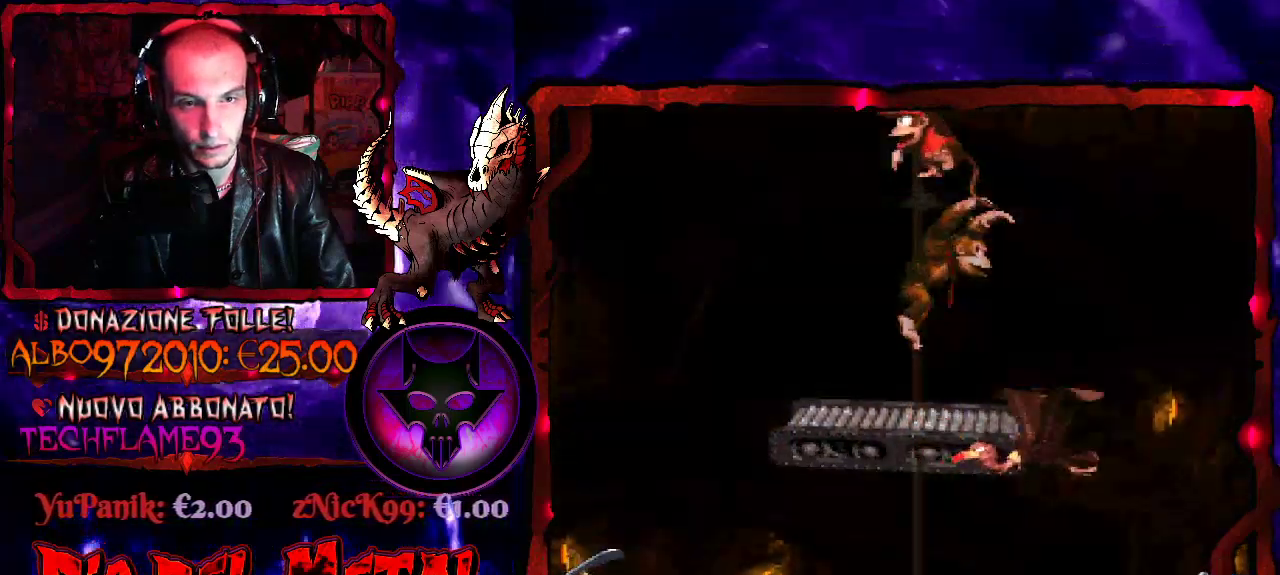
{"buttons": ["Y"], "events": [[67, "B", "up"], [233, "DPAD_LEFT", "down"], [467, "DPAD_LEFT", "up"]]}
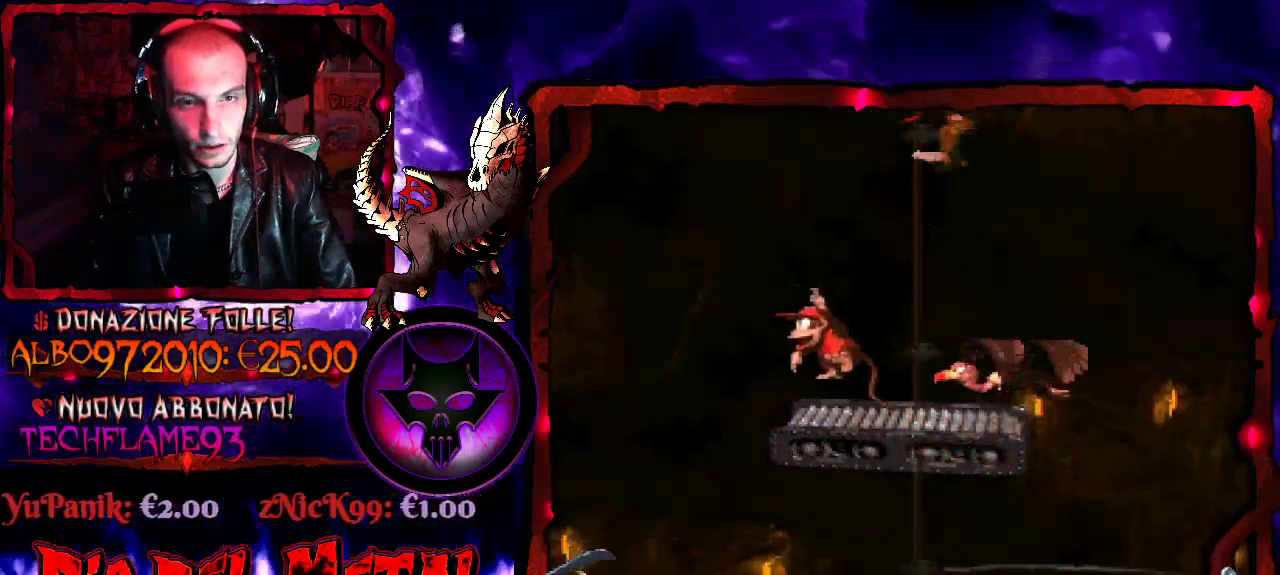
{"buttons": ["Y"], "events": [[67, "B", "down"], [267, "DPAD_RIGHT", "down"], [500, "B", "up"], [500, "DPAD_RIGHT", "up"]]}
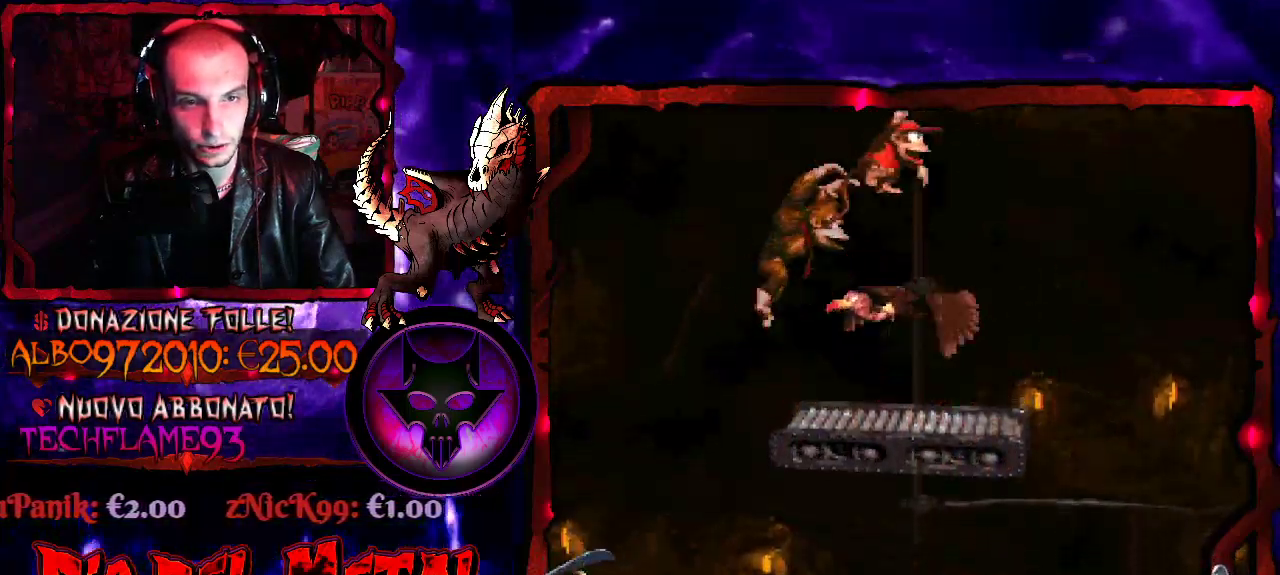
{"buttons": ["Y"], "events": [[167, "DPAD_RIGHT", "down"], [267, "DPAD_RIGHT", "up"]]}
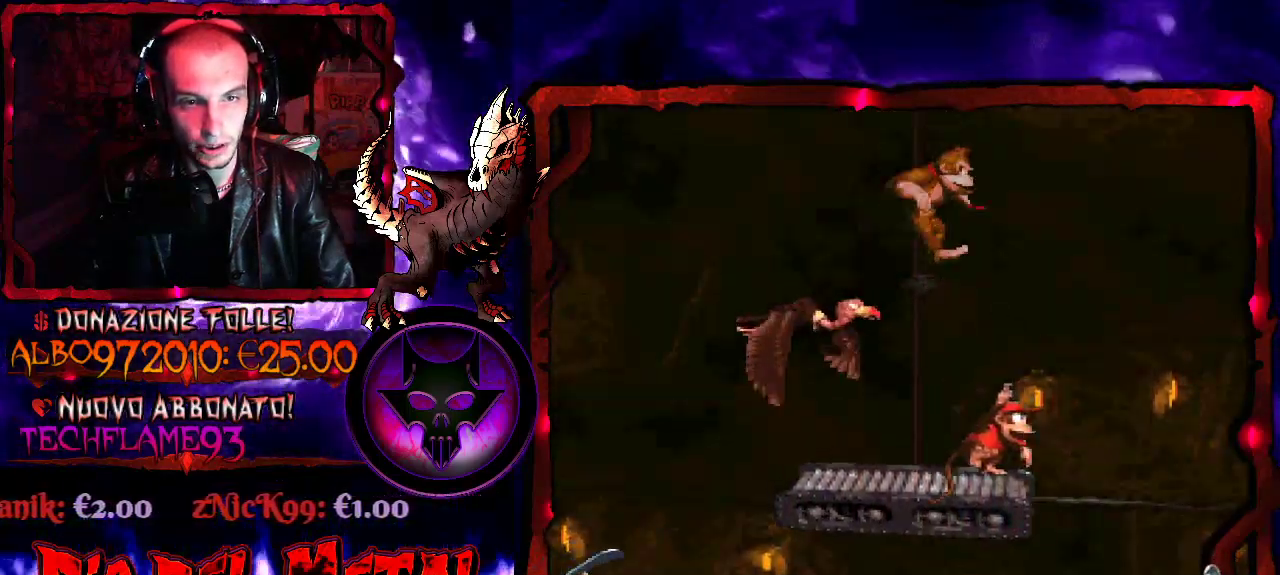
{"buttons": ["Y", "DPAD_RIGHT"], "events": [[33, "DPAD_LEFT", "down"], [233, "DPAD_LEFT", "up"], [467, "DPAD_RIGHT", "down"]]}
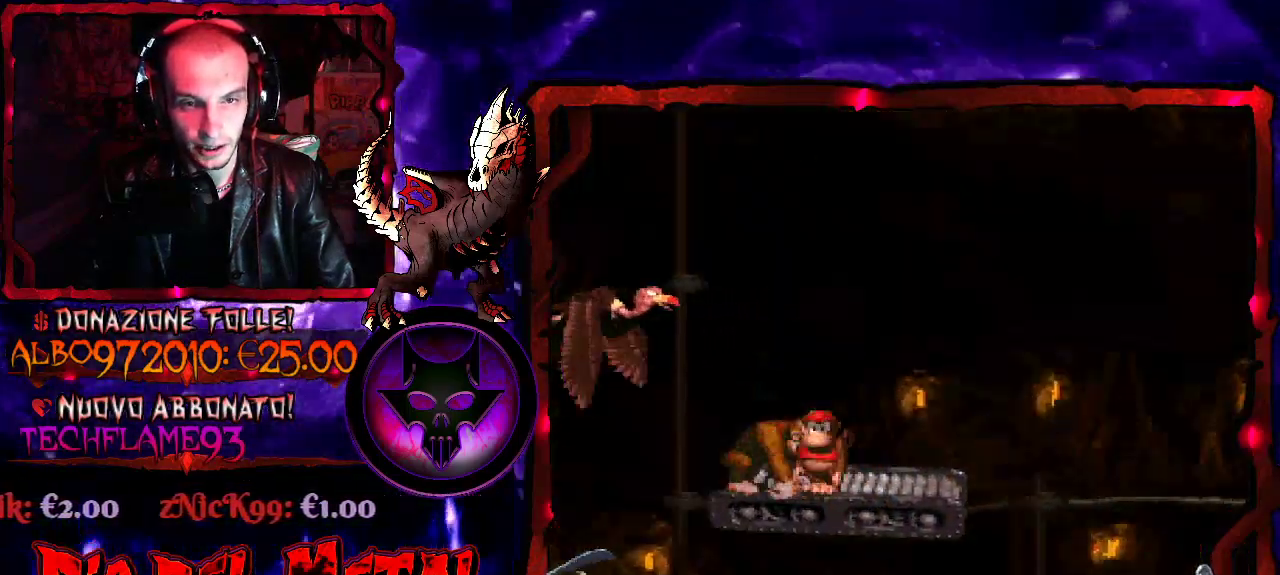
{"buttons": ["Y"], "events": [[67, "DPAD_RIGHT", "up"]]}
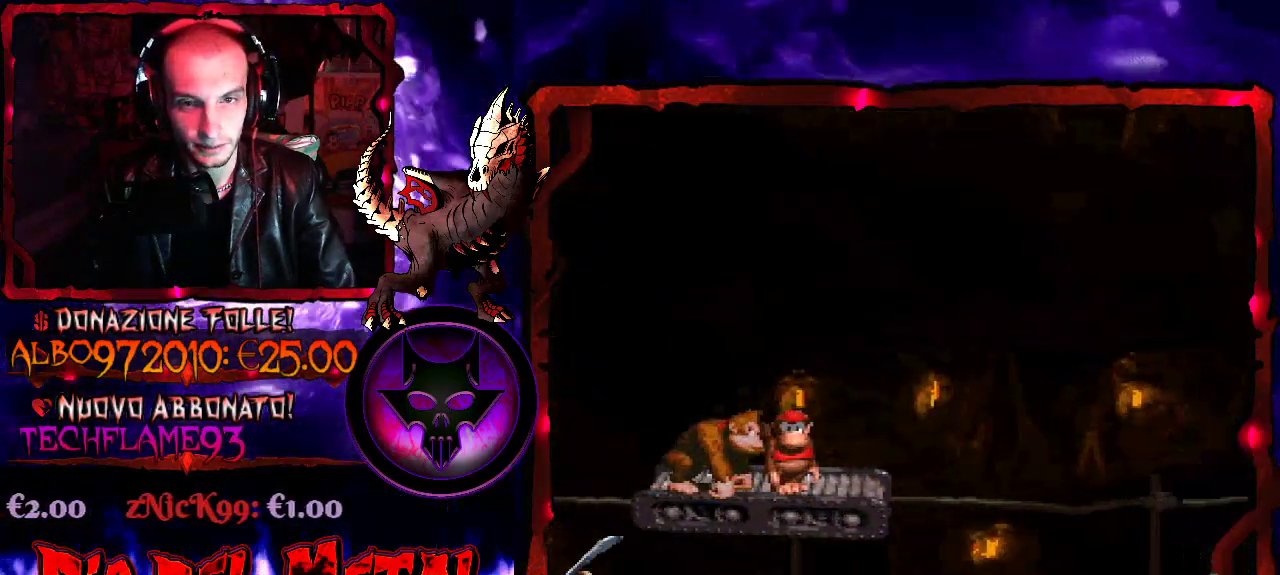
{"buttons": ["B", "Y"], "events": [[500, "B", "down"]]}
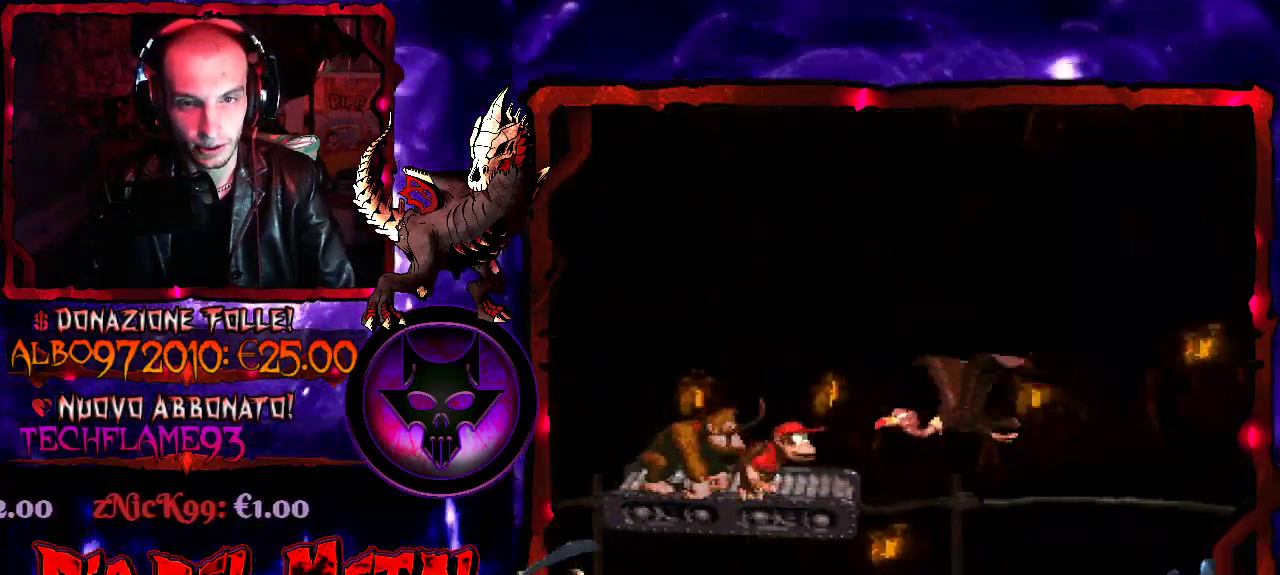
{"buttons": ["Y"], "events": [[67, "DPAD_RIGHT", "down"], [400, "B", "up"], [433, "DPAD_RIGHT", "up"]]}
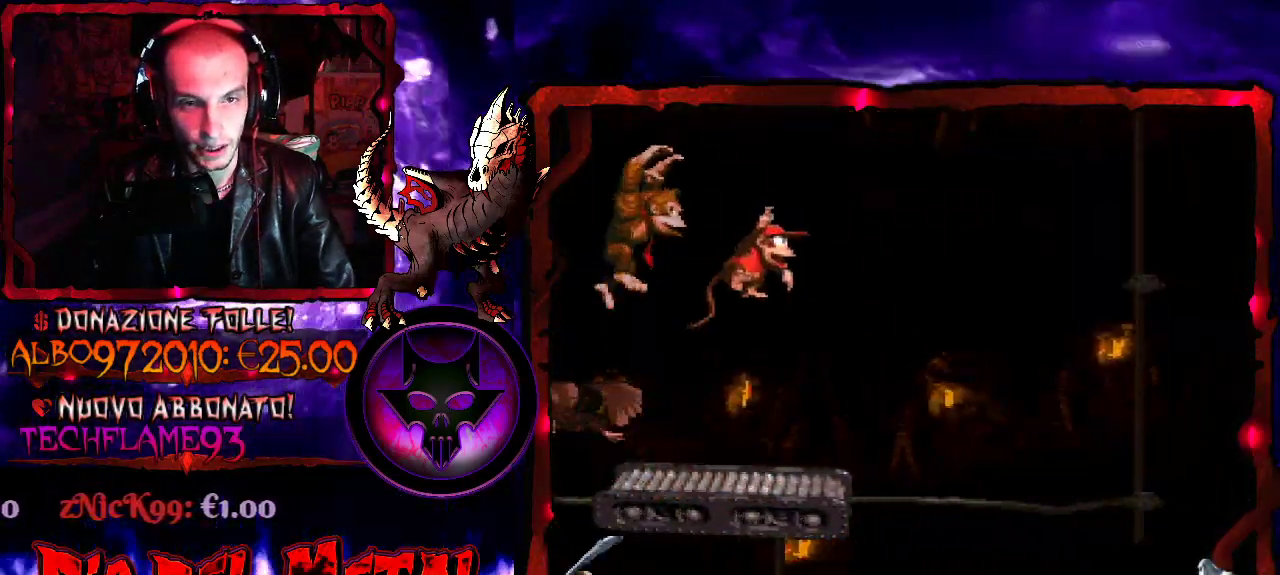
{"buttons": ["Y"], "events": [[133, "DPAD_RIGHT", "down"], [233, "DPAD_RIGHT", "up"]]}
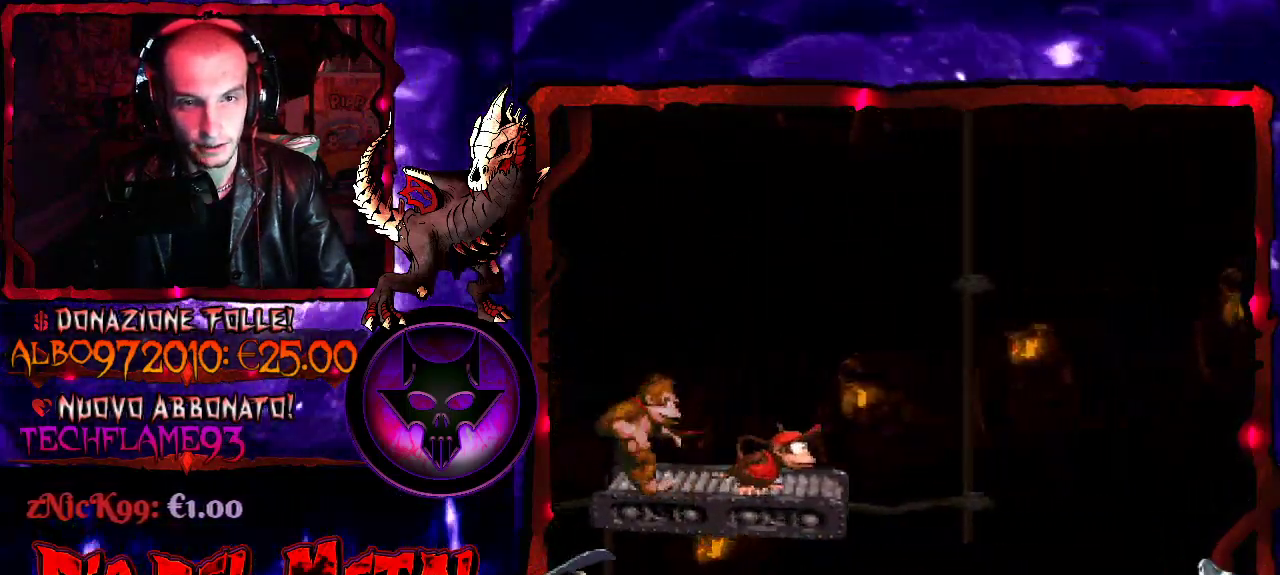
{"buttons": ["Y"], "events": []}
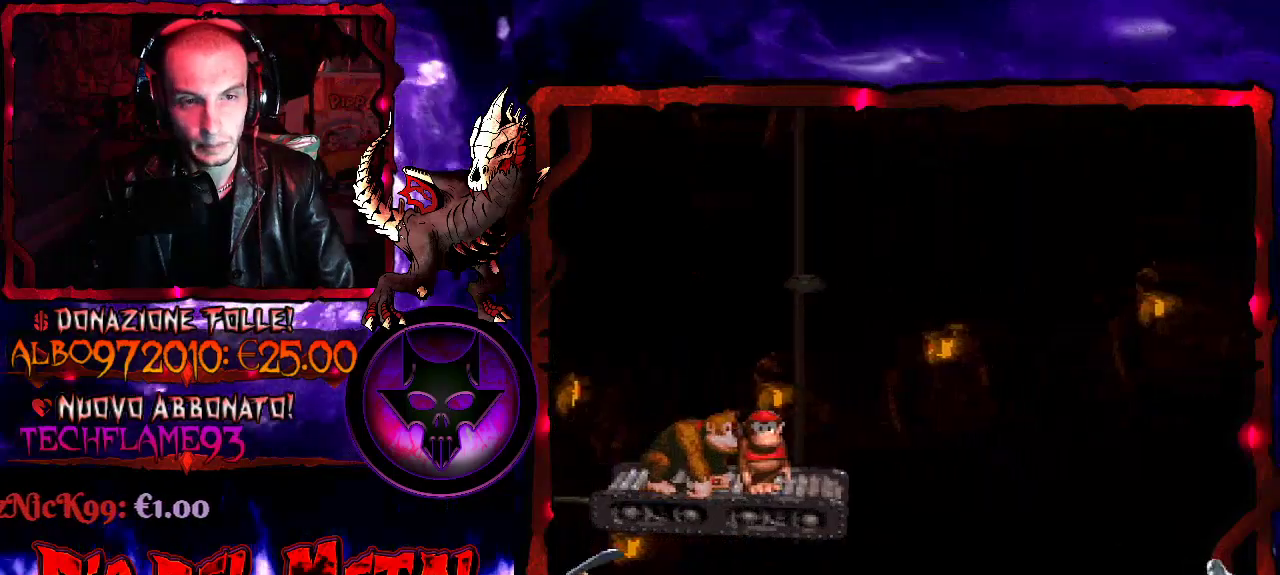
{"buttons": ["Y"], "events": []}
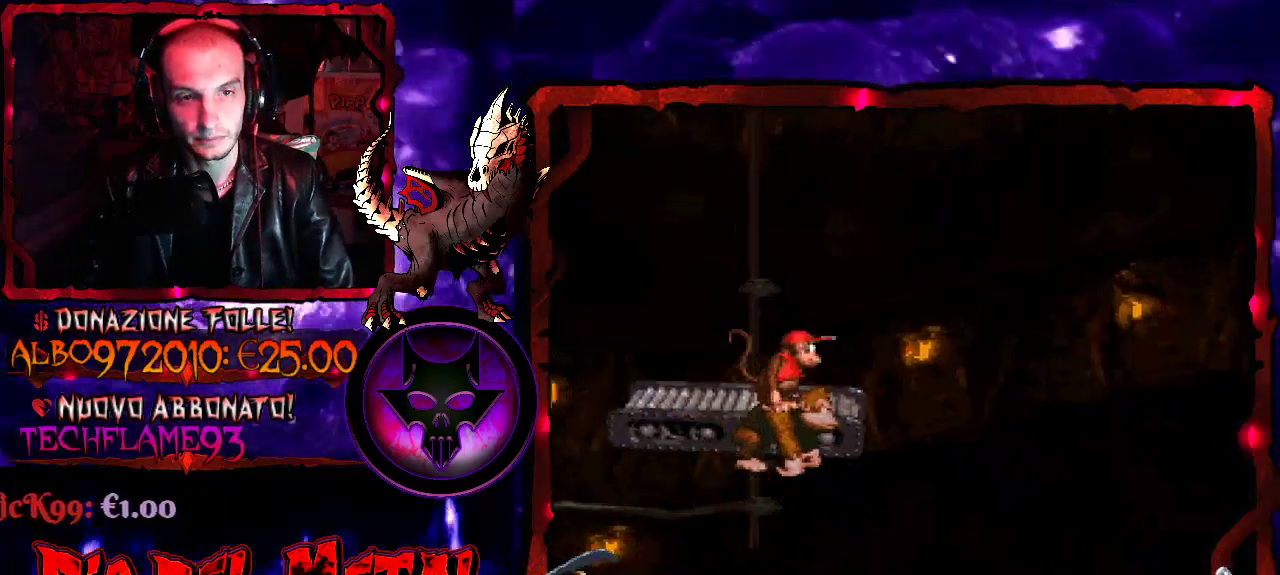
{"buttons": [], "events": [[233, "Y", "up"]]}
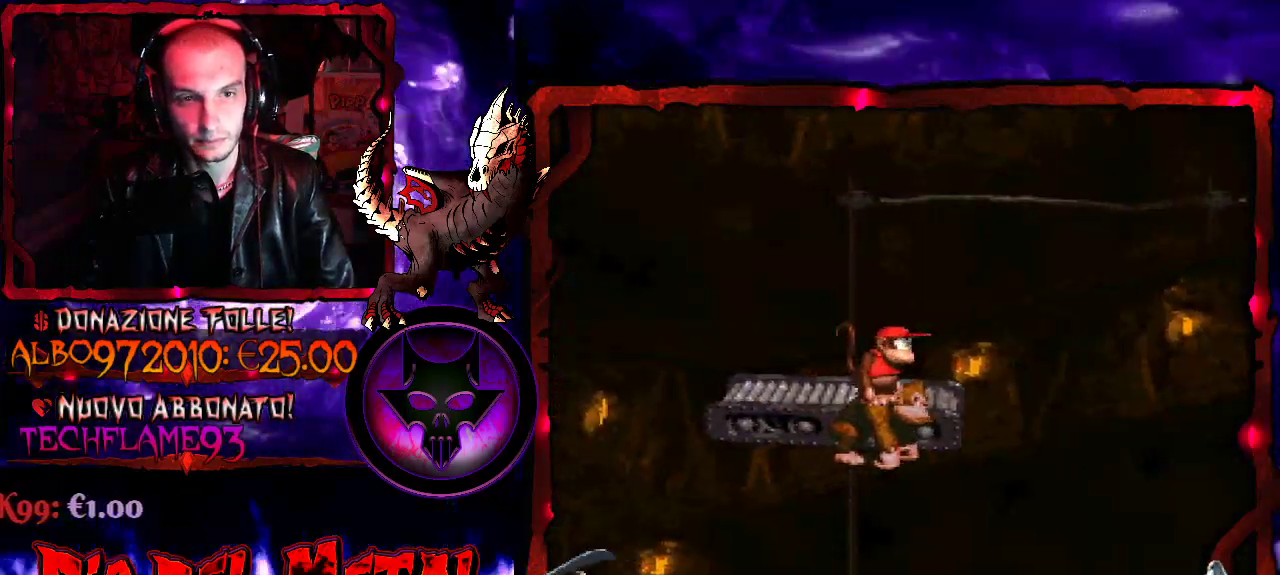
{"buttons": [], "events": []}
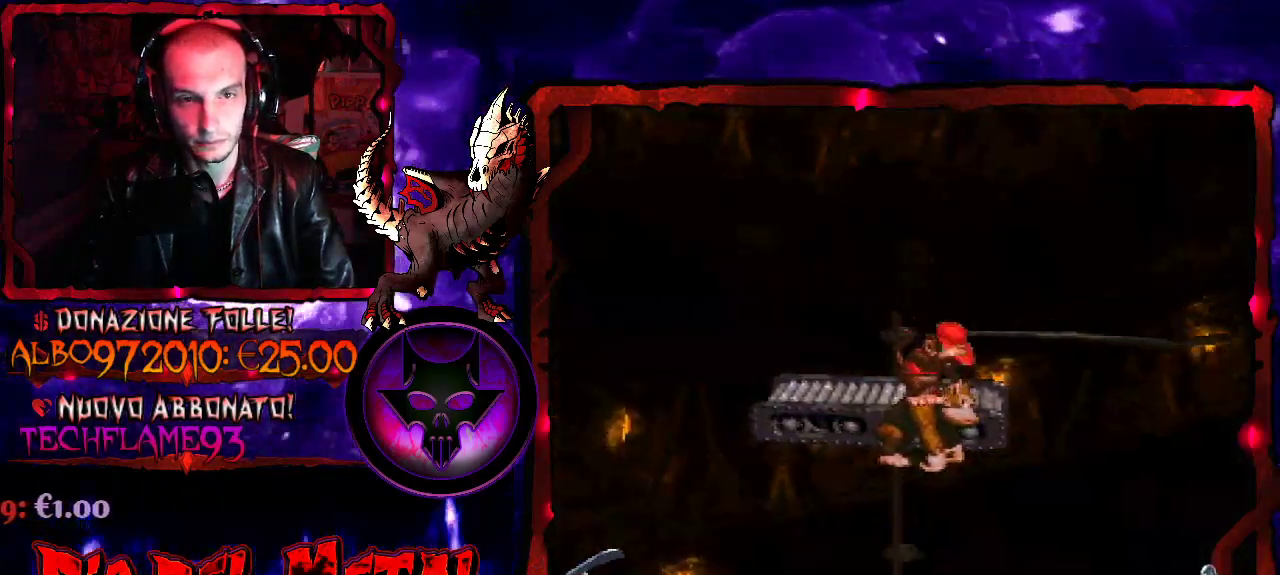
{"buttons": [], "events": []}
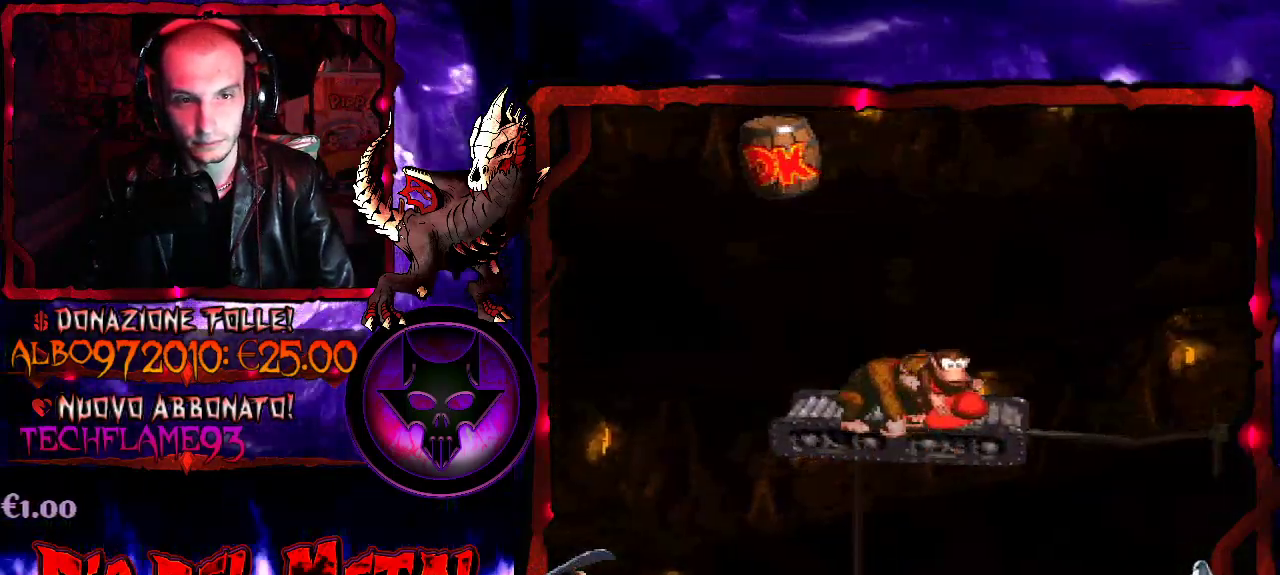
{"buttons": [], "events": [[300, "DPAD_LEFT", "down"], [433, "DPAD_LEFT", "up"]]}
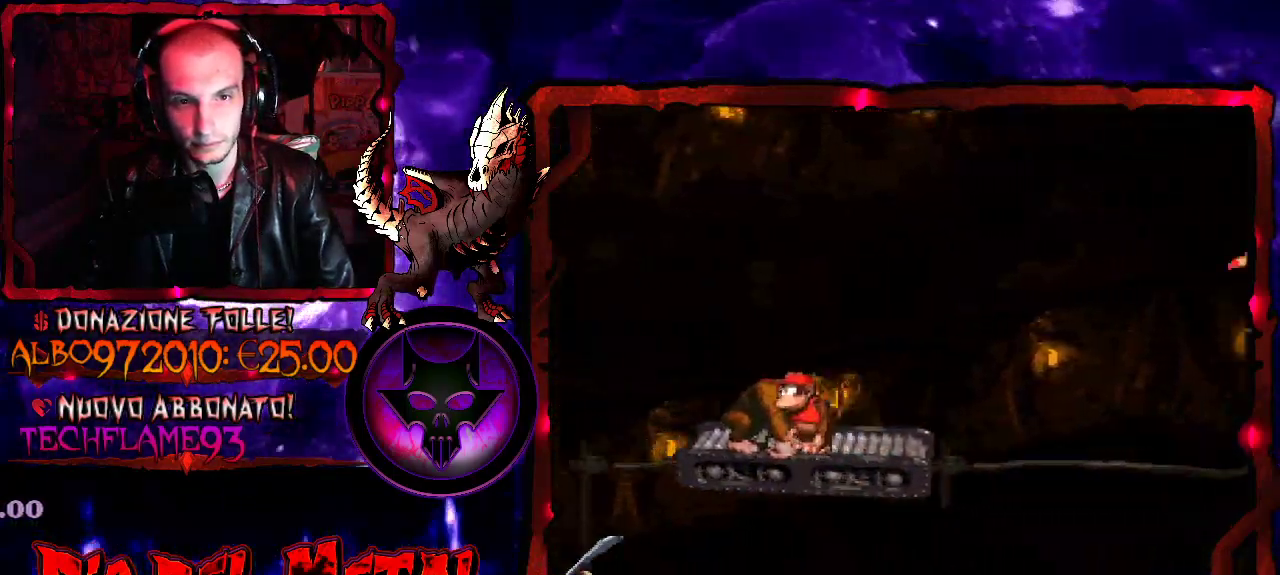
{"buttons": ["DPAD_RIGHT"], "events": [[467, "DPAD_RIGHT", "down"]]}
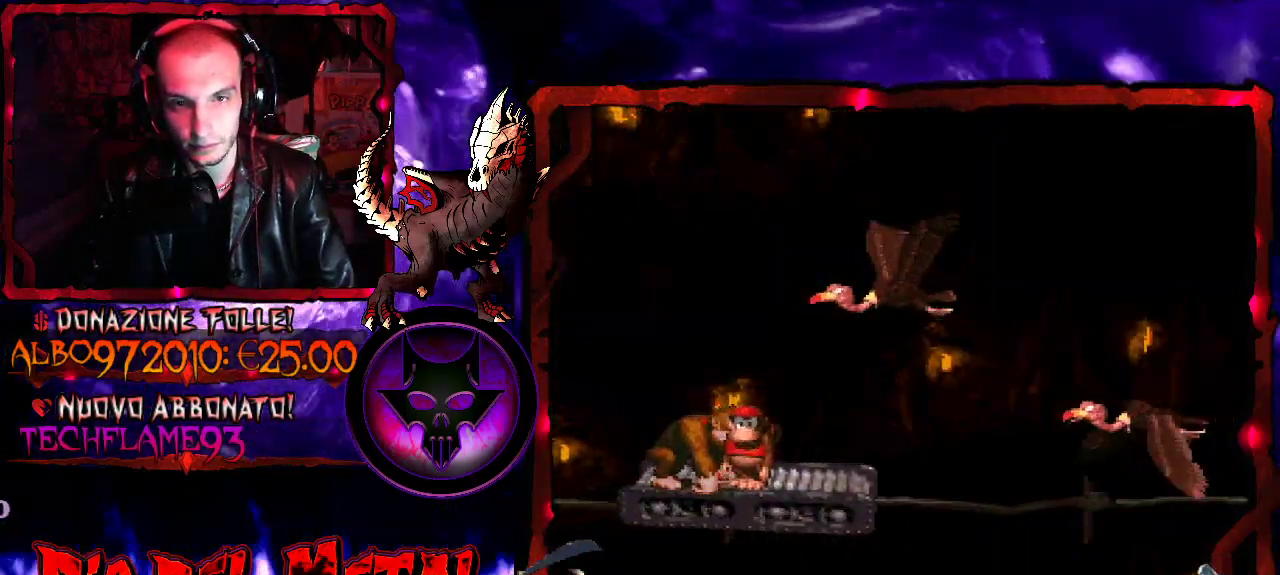
{"buttons": ["B", "DPAD_RIGHT"], "events": [[33, "DPAD_RIGHT", "up"], [233, "B", "down"], [300, "DPAD_RIGHT", "down"]]}
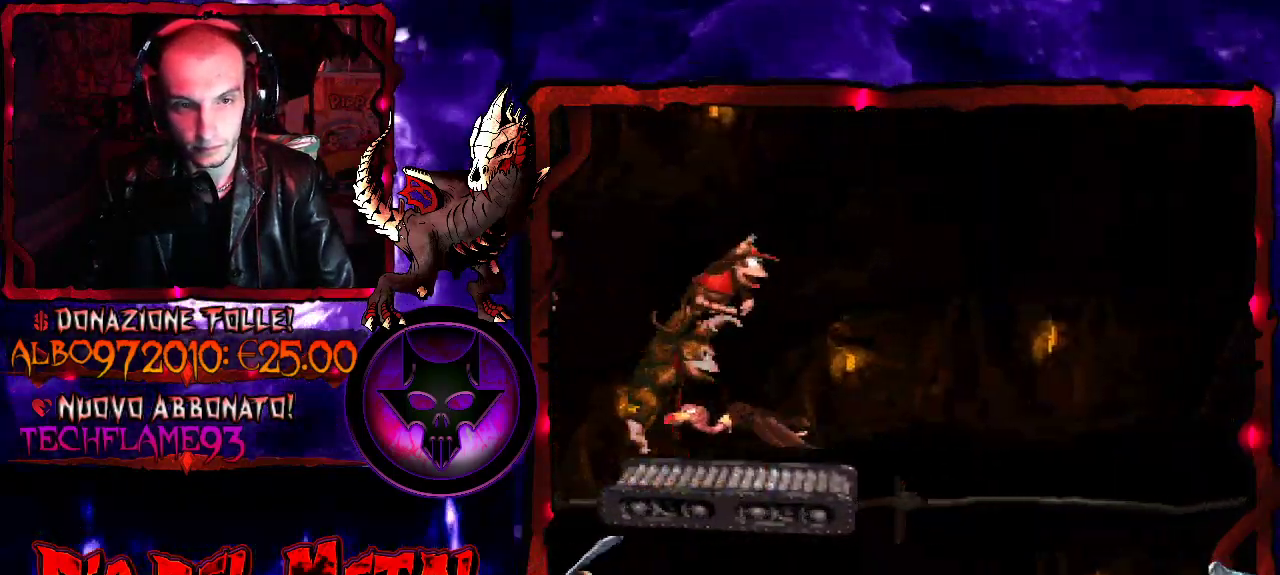
{"buttons": ["DPAD_RIGHT"], "events": [[167, "B", "up"], [200, "DPAD_RIGHT", "up"], [333, "DPAD_RIGHT", "down"]]}